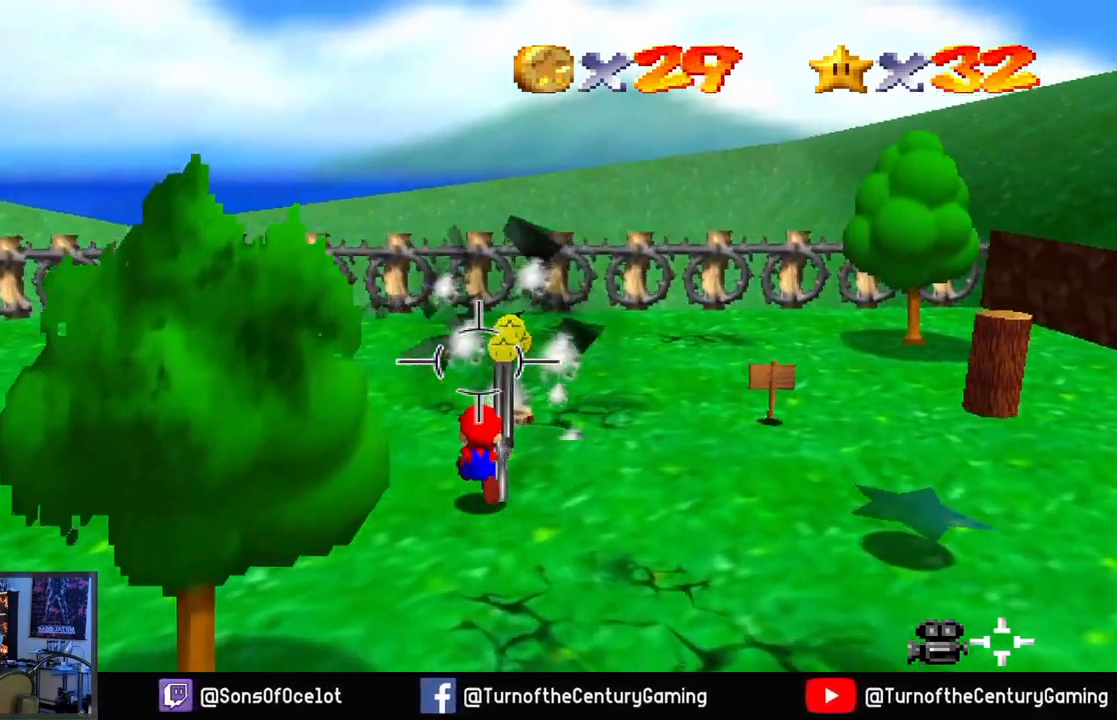
Gameplay with a controller (Xbox layout); each line is a JSON object with the inputs held at the frame after it. "events" lists button and stick changes between this image and that frame as [ms after this image, input, new state], when the widget could be followed in between.
{"buttons": [], "left_stick": "up-right", "right_stick": "right", "events": [[184, "right_stick", "right"], [484, "left_stick", "up-right"]]}
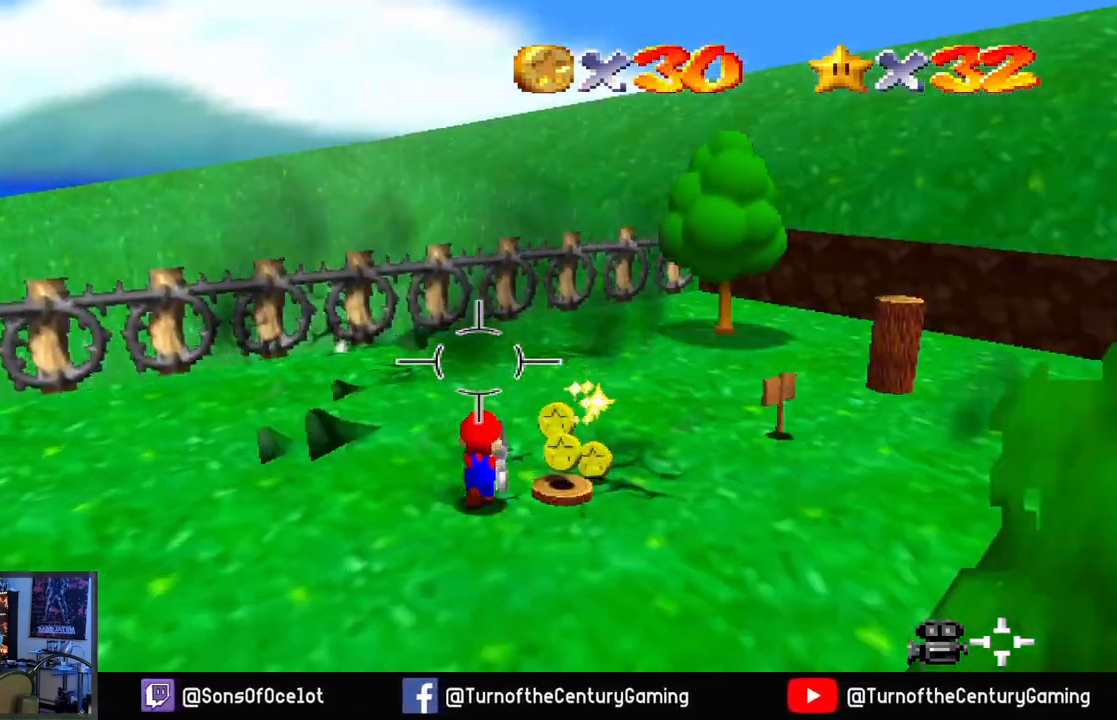
{"buttons": [], "left_stick": "down", "right_stick": "center", "events": [[250, "left_stick", "right"], [367, "left_stick", "down-right"], [433, "right_stick", "center"], [484, "left_stick", "down"]]}
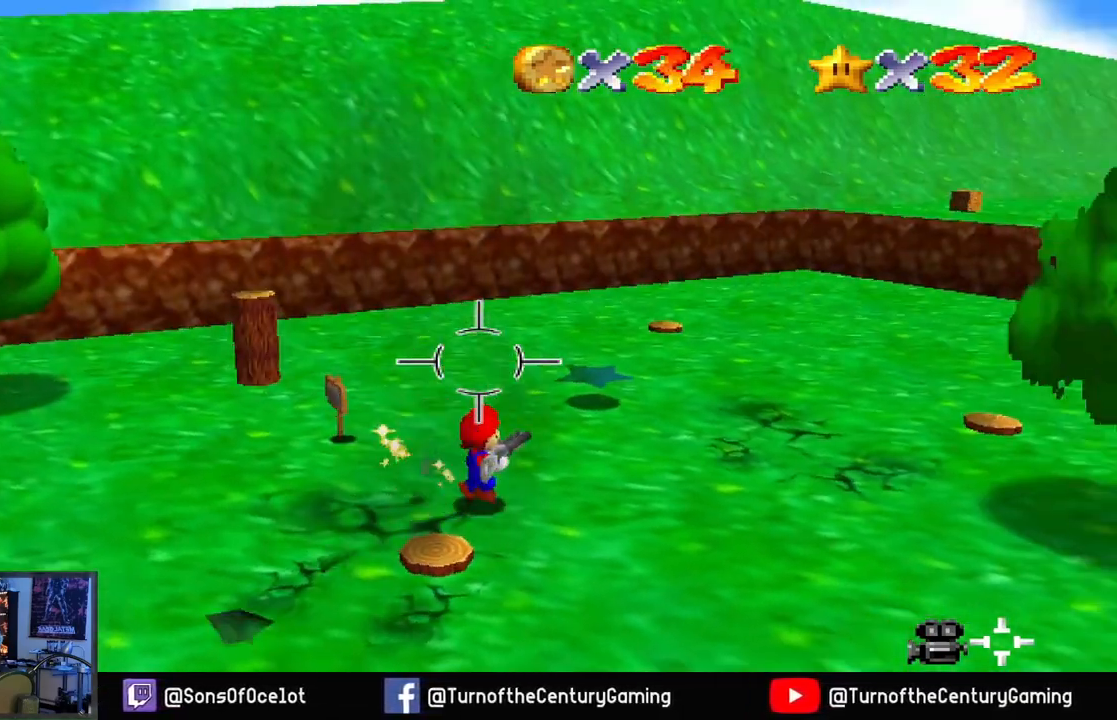
{"buttons": [], "left_stick": "down-left", "right_stick": "left", "events": [[134, "left_stick", "down-left"], [351, "right_stick", "left"]]}
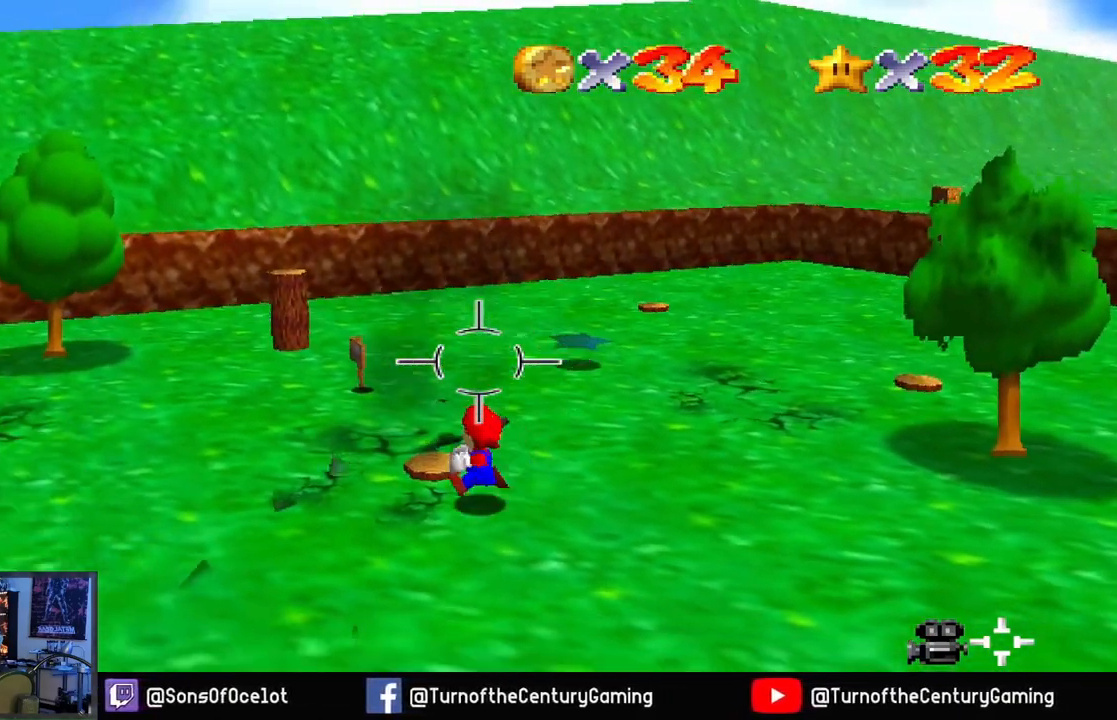
{"buttons": [], "left_stick": "up", "right_stick": "center", "events": [[33, "left_stick", "up-left"], [300, "left_stick", "up"], [367, "right_stick", "center"]]}
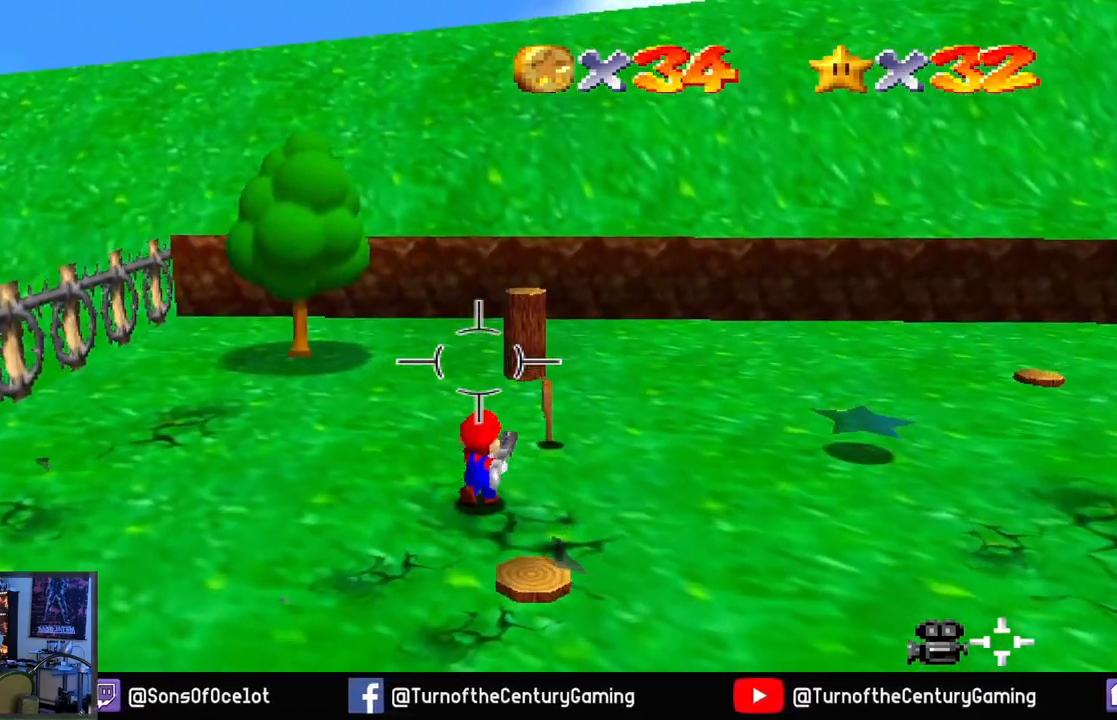
{"buttons": [], "left_stick": "up", "right_stick": "center", "events": [[50, "L1", "down"], [167, "L1", "up"], [301, "left_stick", "up-left"], [467, "left_stick", "up"]]}
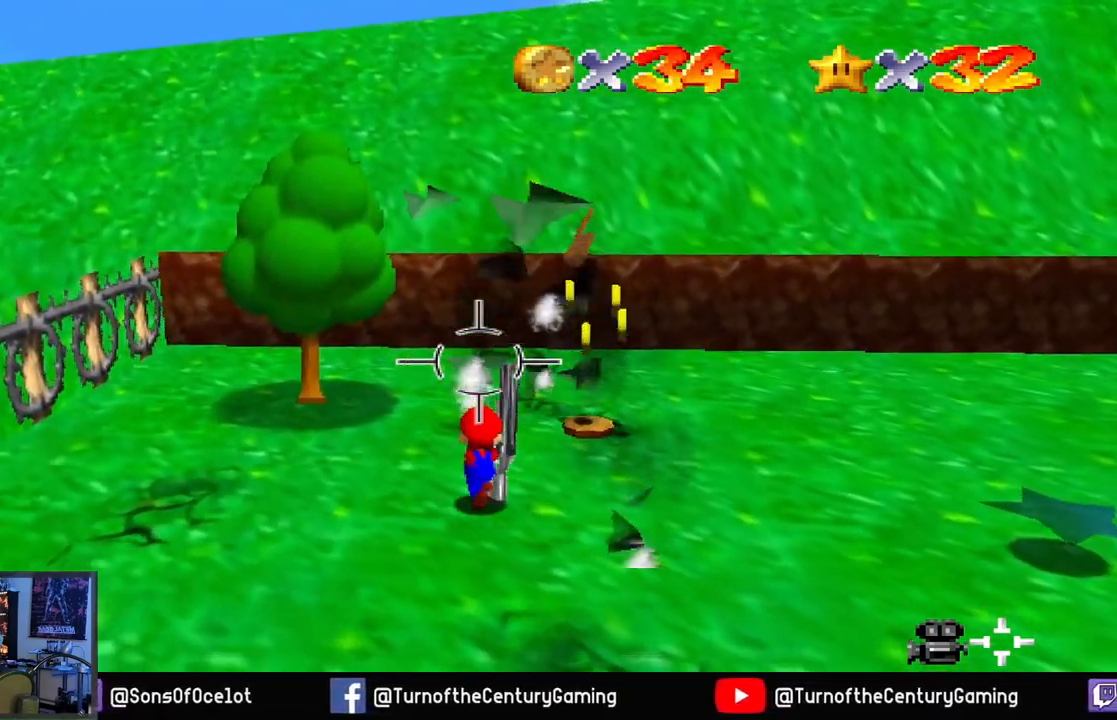
{"buttons": [], "left_stick": "up-right", "right_stick": "right", "events": [[100, "left_stick", "up-right"], [116, "right_stick", "right"]]}
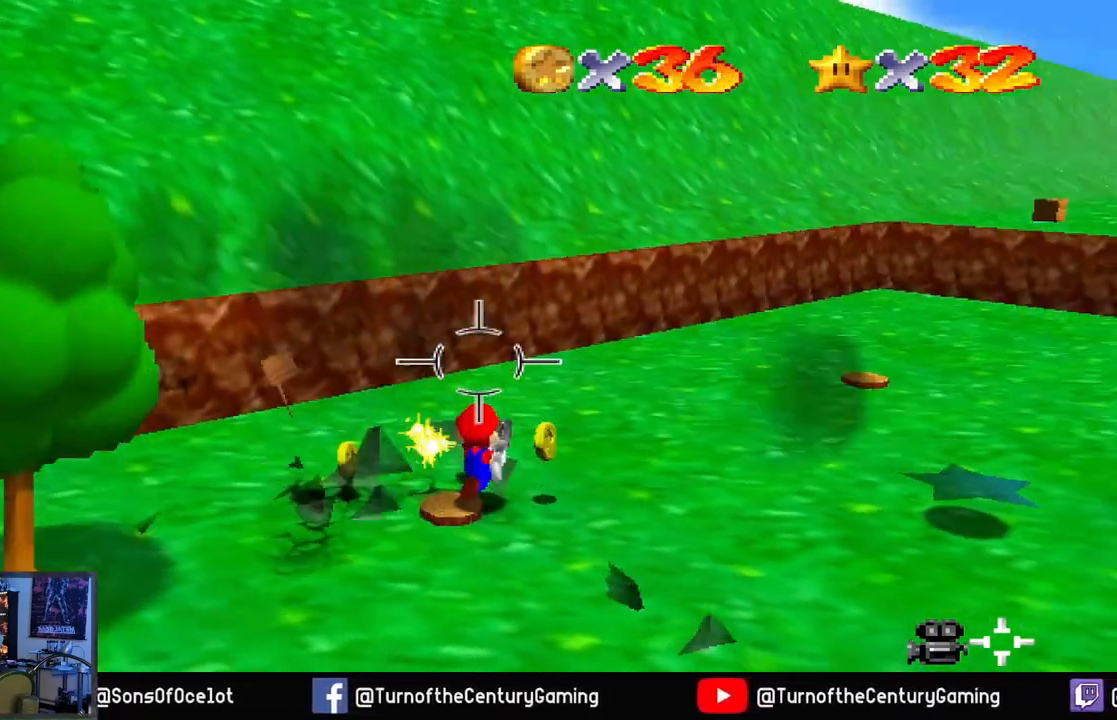
{"buttons": [], "left_stick": "down-left", "right_stick": "center", "events": [[17, "right_stick", "center"], [84, "left_stick", "down-right"], [217, "left_stick", "down-left"]]}
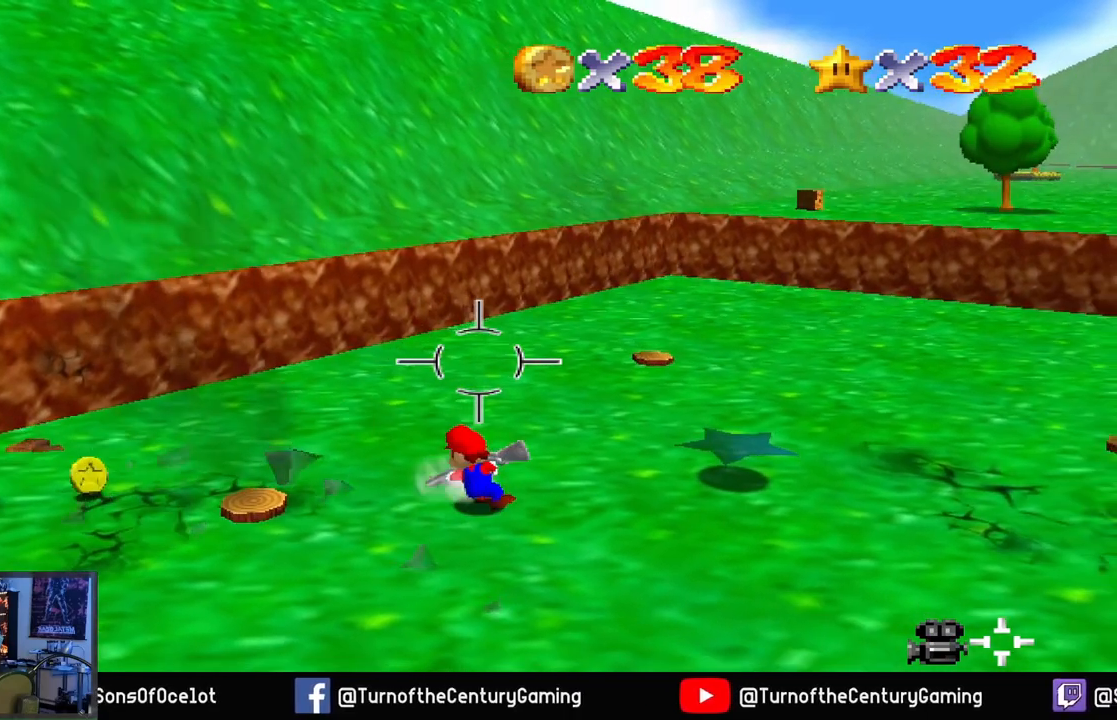
{"buttons": [], "left_stick": "down-left", "right_stick": "center", "events": []}
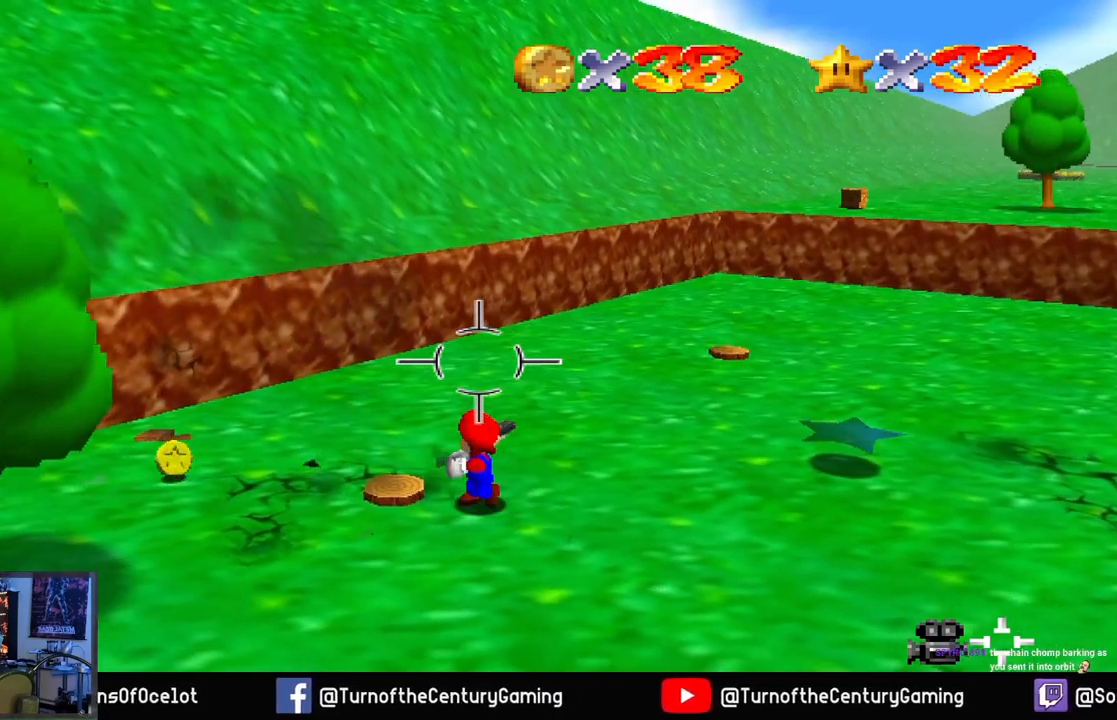
{"buttons": [], "left_stick": "left", "right_stick": "center", "events": [[200, "left_stick", "left"]]}
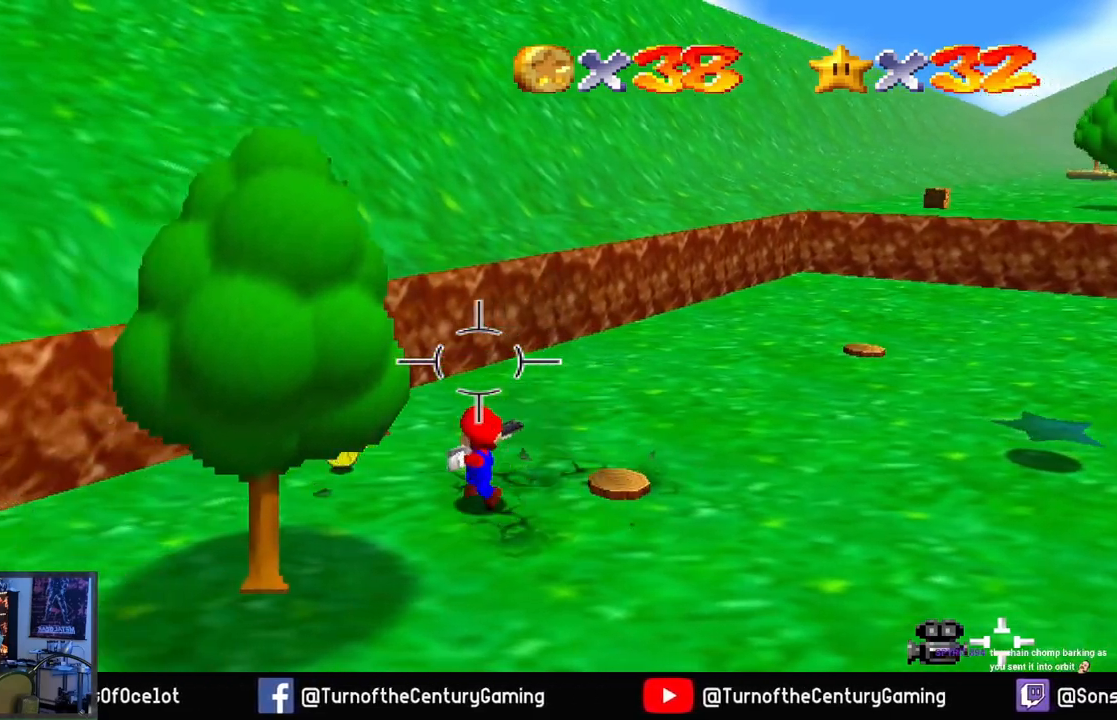
{"buttons": [], "left_stick": "up-right", "right_stick": "center", "events": [[184, "left_stick", "up-left"], [334, "left_stick", "up"], [501, "left_stick", "up-right"]]}
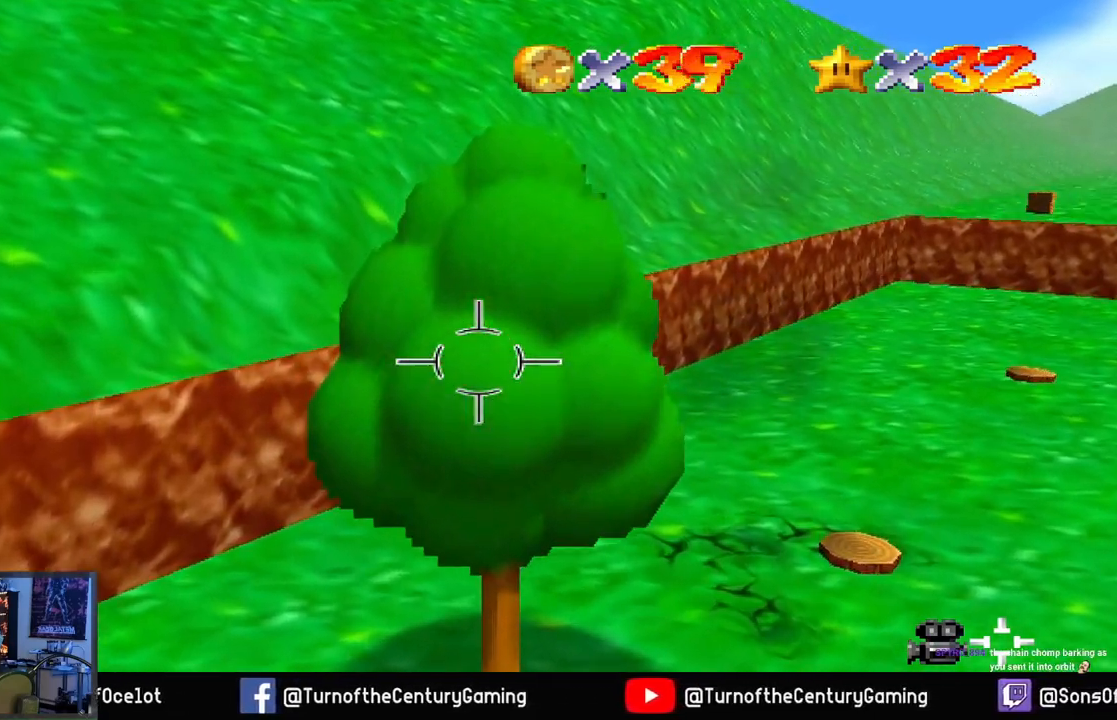
{"buttons": [], "left_stick": "up-right", "right_stick": "center", "events": []}
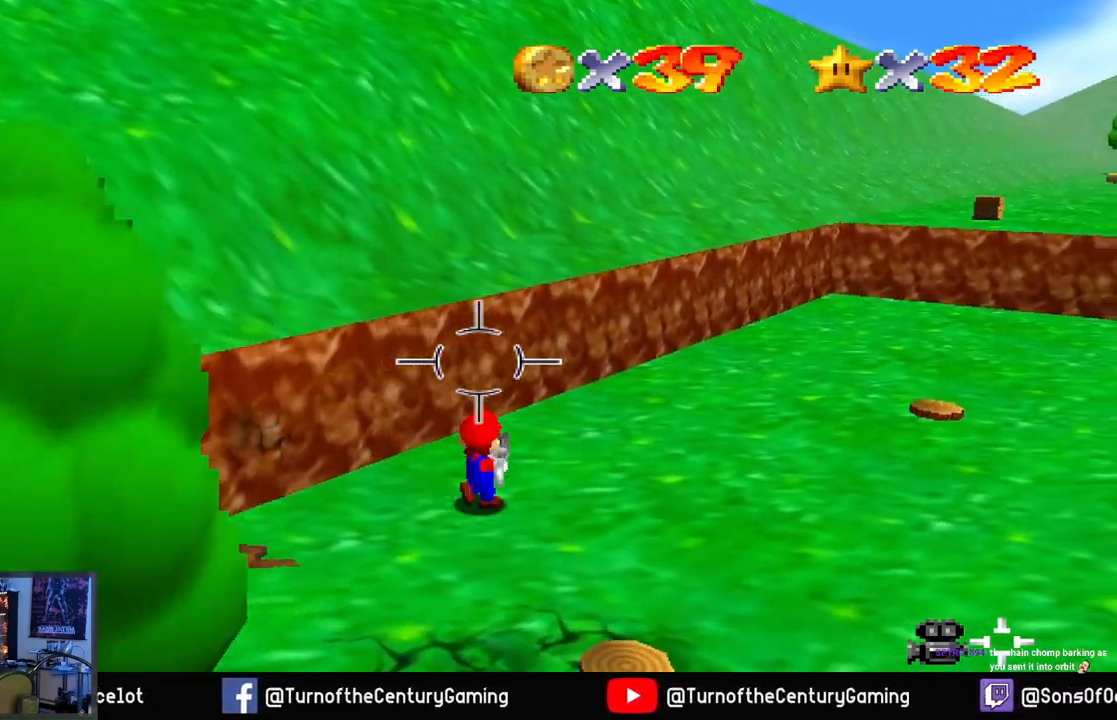
{"buttons": [], "left_stick": "up-right", "right_stick": "center", "events": []}
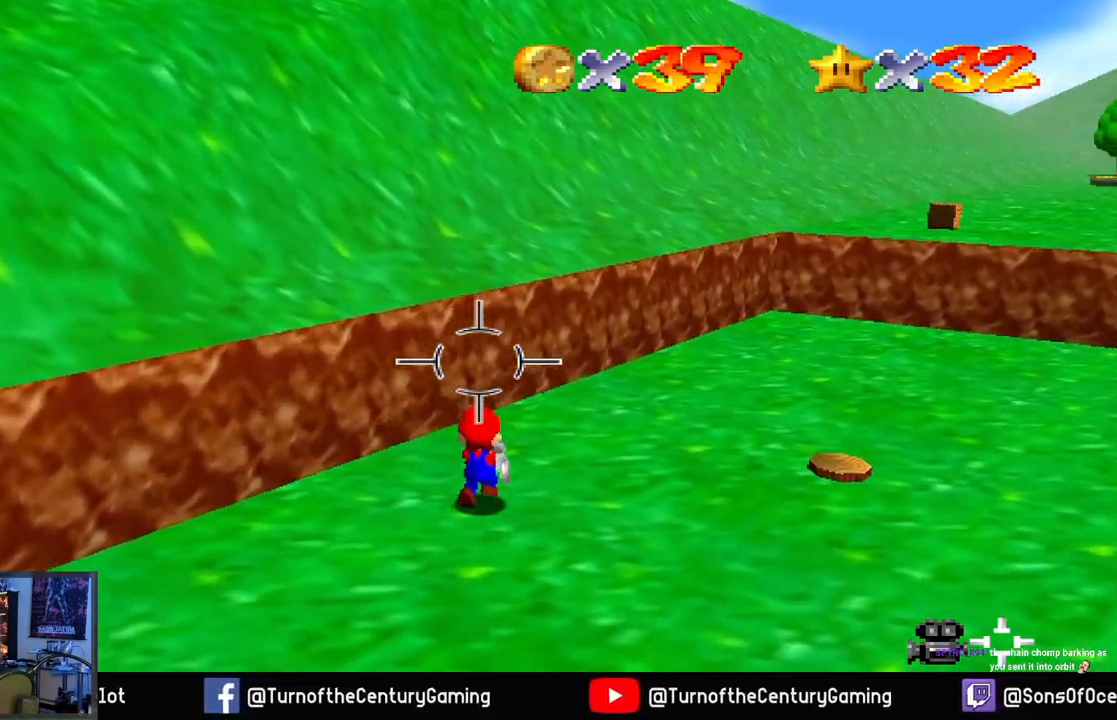
{"buttons": [], "left_stick": "up", "right_stick": "right", "events": [[266, "right_stick", "right"], [417, "left_stick", "up"]]}
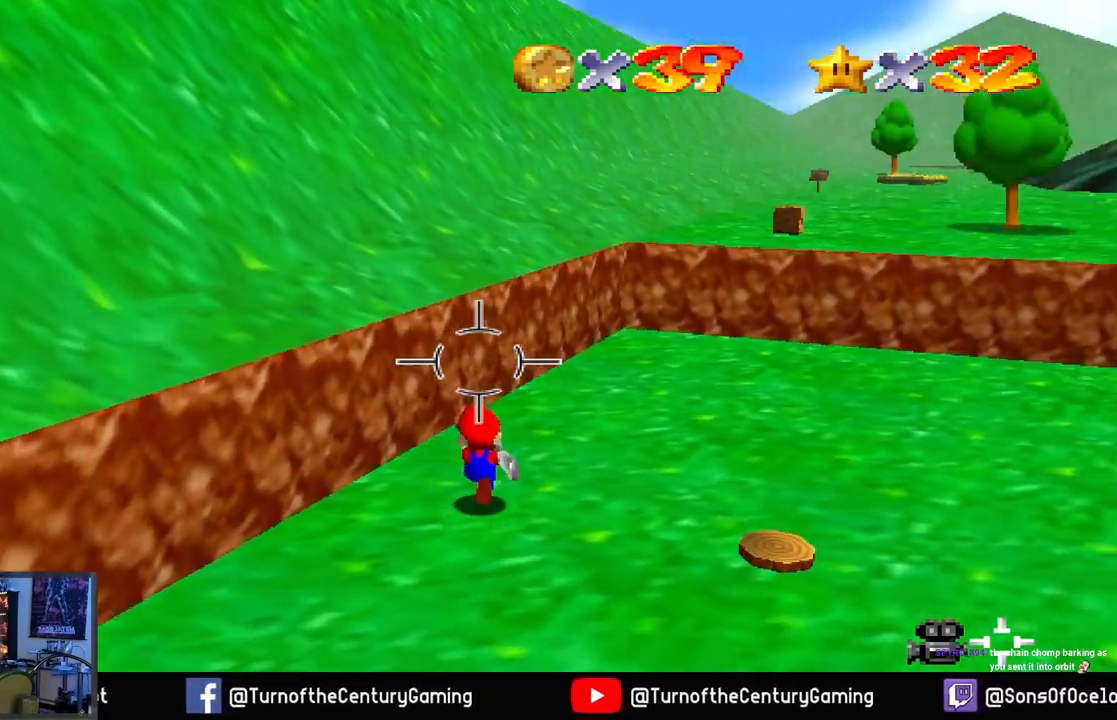
{"buttons": [], "left_stick": "center", "right_stick": "center", "events": [[17, "left_stick", "center"], [100, "right_stick", "center"]]}
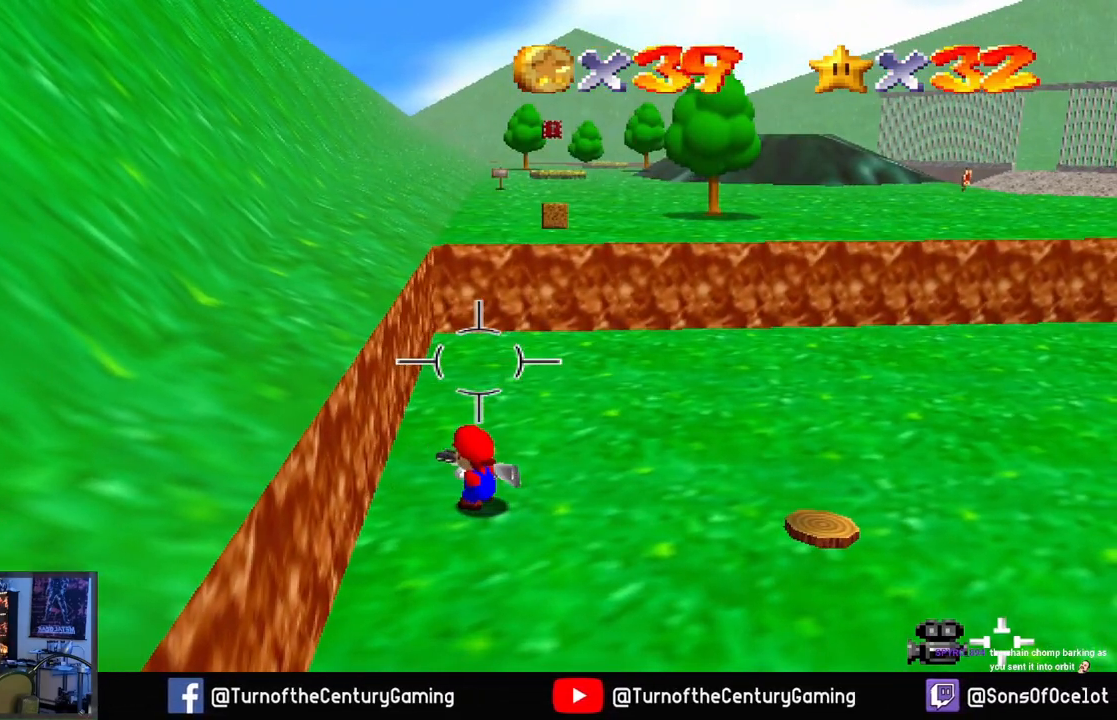
{"buttons": [], "left_stick": "center", "right_stick": "center", "events": []}
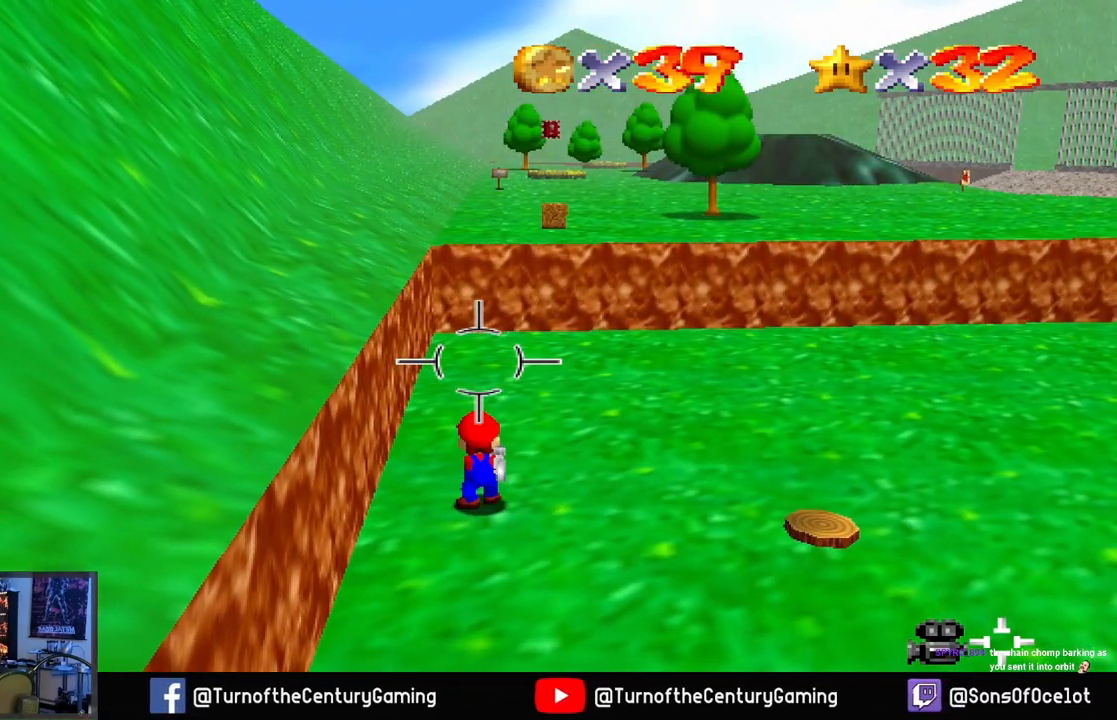
{"buttons": [], "left_stick": "up", "right_stick": "center", "events": [[33, "left_stick", "up"]]}
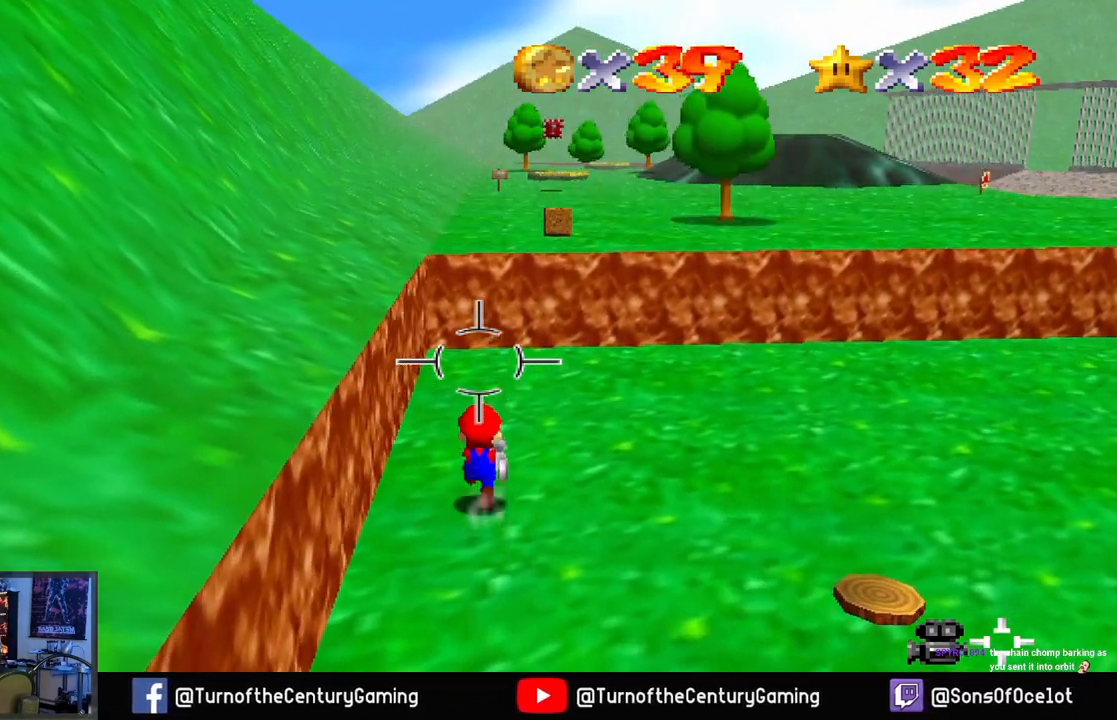
{"buttons": [], "left_stick": "up", "right_stick": "center", "events": []}
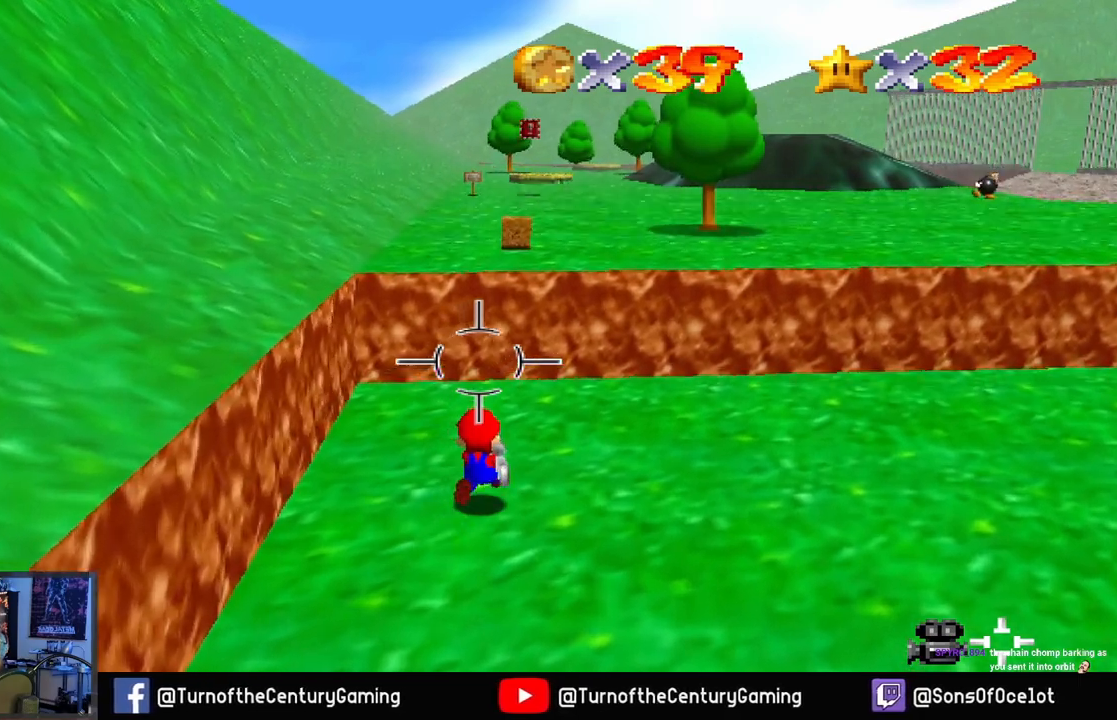
{"buttons": ["A"], "left_stick": "up", "right_stick": "center", "events": [[450, "A", "down"]]}
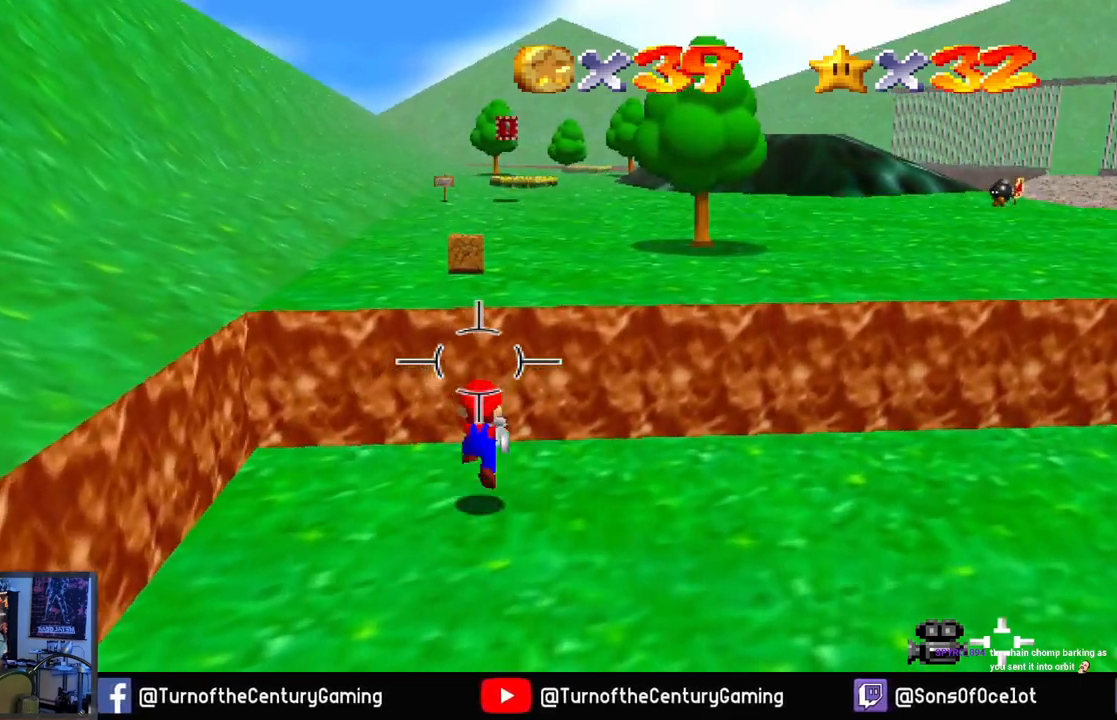
{"buttons": [], "left_stick": "center", "right_stick": "center", "events": [[150, "left_stick", "up-left"], [183, "A", "up"], [383, "left_stick", "center"]]}
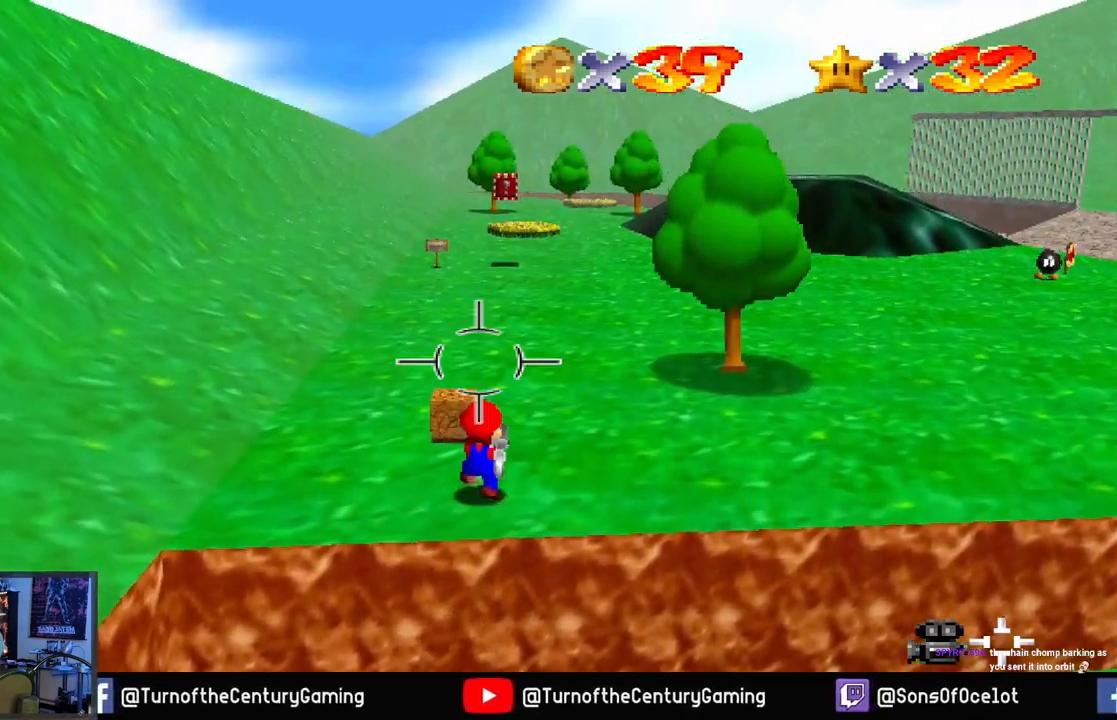
{"buttons": [], "left_stick": "center", "right_stick": "down-left", "events": [[334, "right_stick", "down-left"]]}
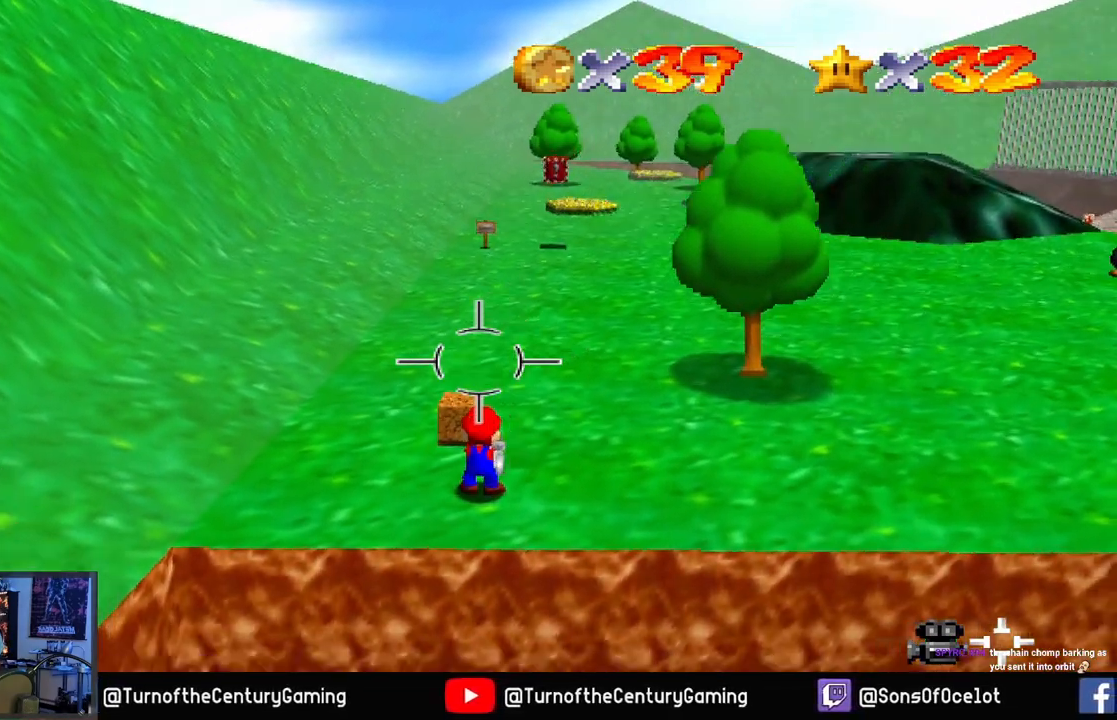
{"buttons": [], "left_stick": "center", "right_stick": "down", "events": [[133, "right_stick", "center"], [317, "right_stick", "down"]]}
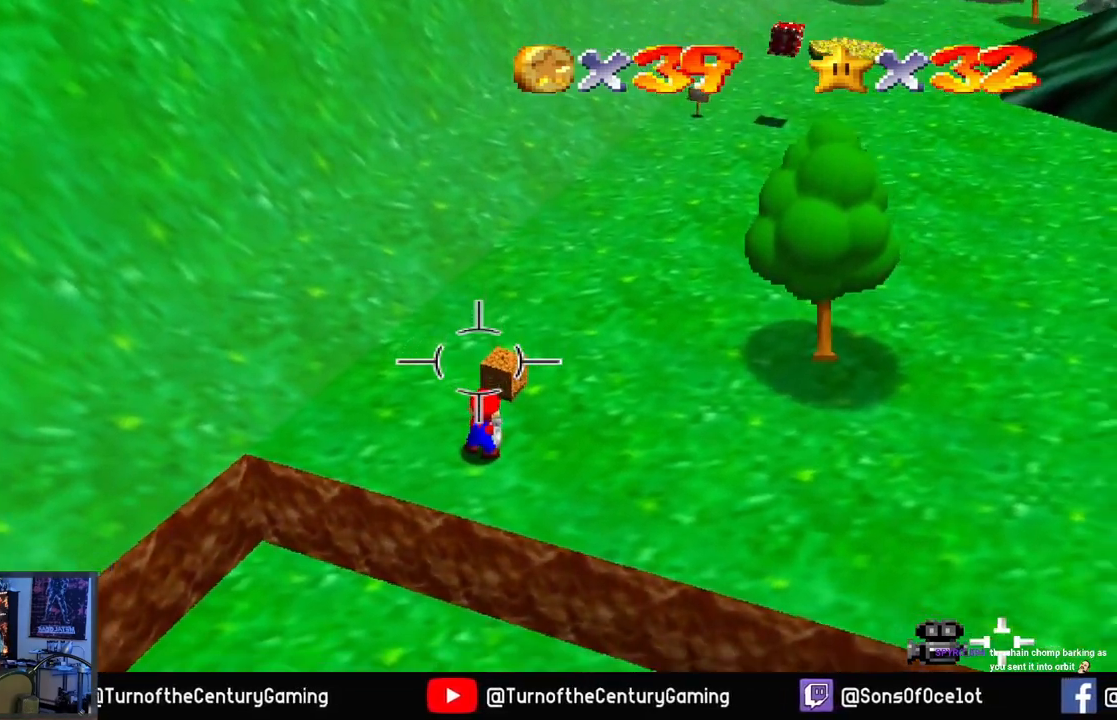
{"buttons": [], "left_stick": "center", "right_stick": "center", "events": [[33, "right_stick", "center"], [184, "L1", "down"], [300, "L1", "up"]]}
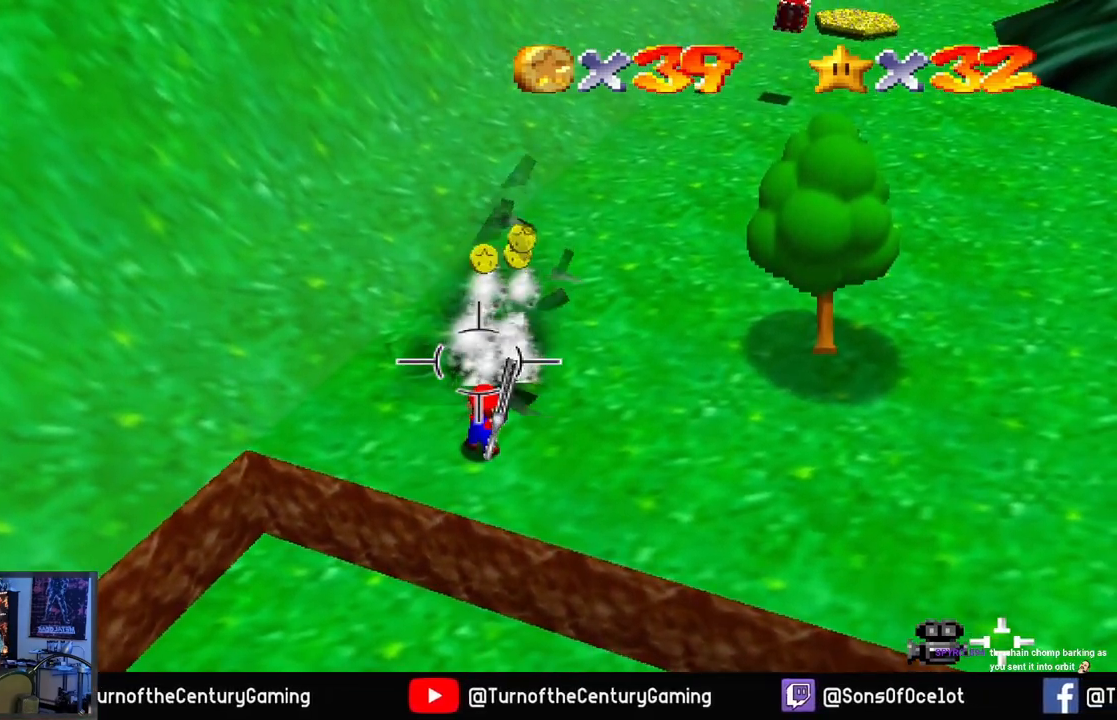
{"buttons": [], "left_stick": "up", "right_stick": "up-right", "events": [[283, "left_stick", "up"], [300, "right_stick", "up-right"]]}
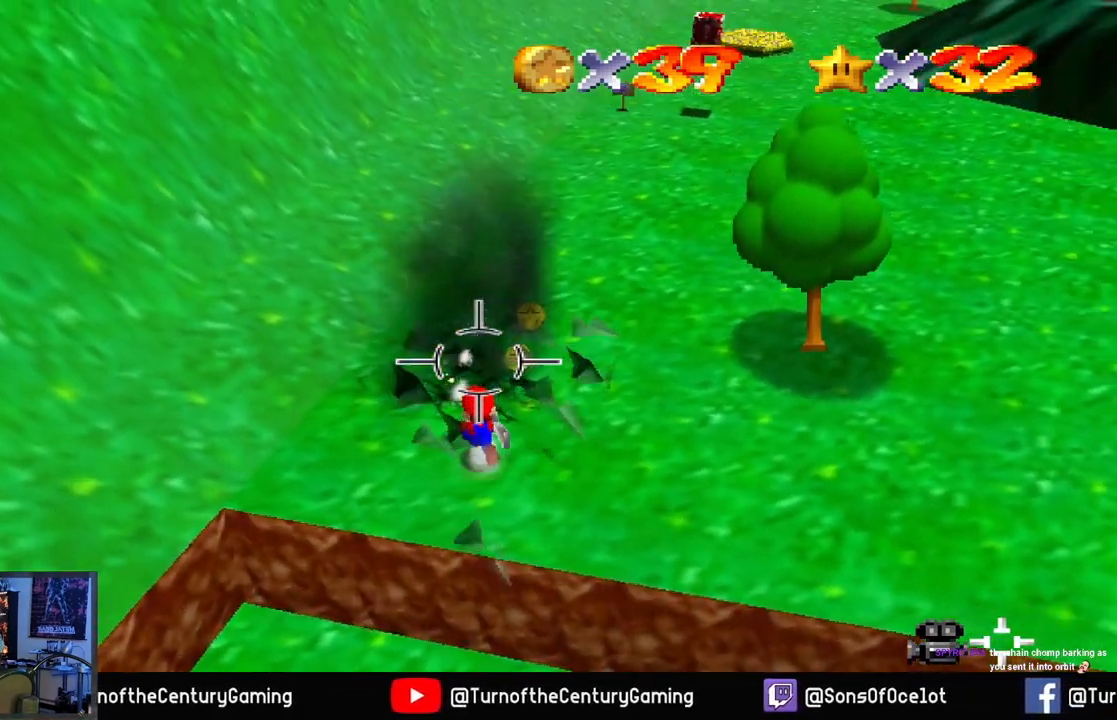
{"buttons": [], "left_stick": "up-right", "right_stick": "center", "events": [[117, "right_stick", "center"], [167, "left_stick", "up-right"]]}
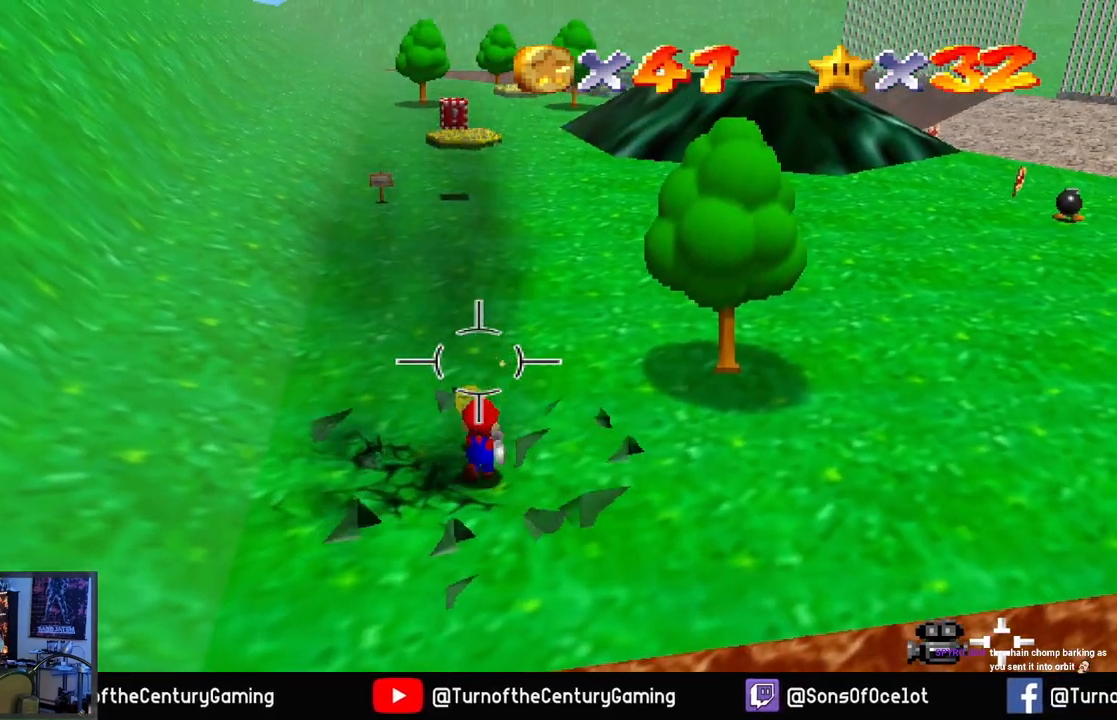
{"buttons": [], "left_stick": "up", "right_stick": "center", "events": [[150, "left_stick", "up"]]}
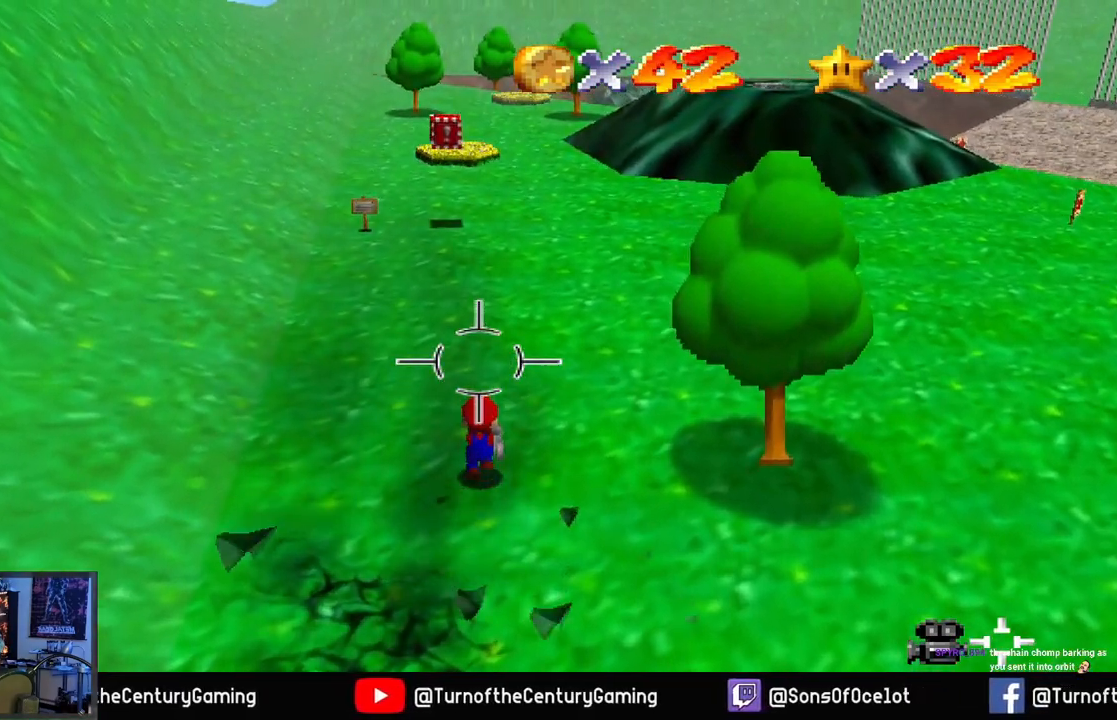
{"buttons": [], "left_stick": "up", "right_stick": "center", "events": [[184, "right_stick", "up"], [400, "right_stick", "center"]]}
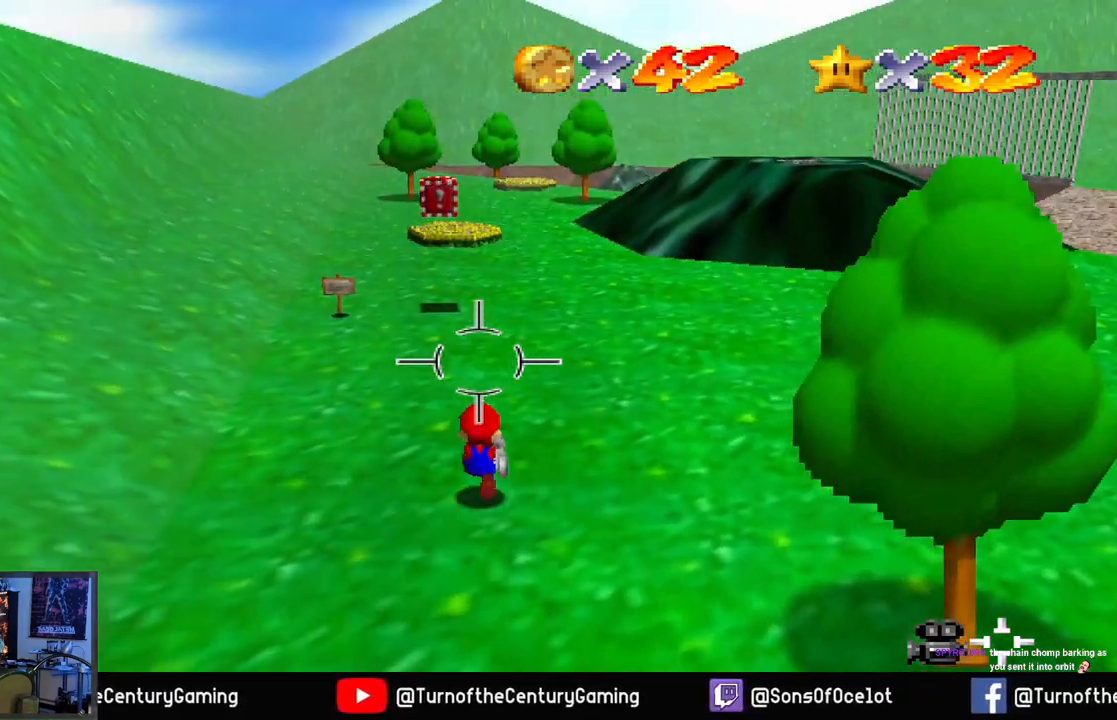
{"buttons": [], "left_stick": "up-right", "right_stick": "right", "events": [[183, "left_stick", "up-right"], [333, "right_stick", "right"]]}
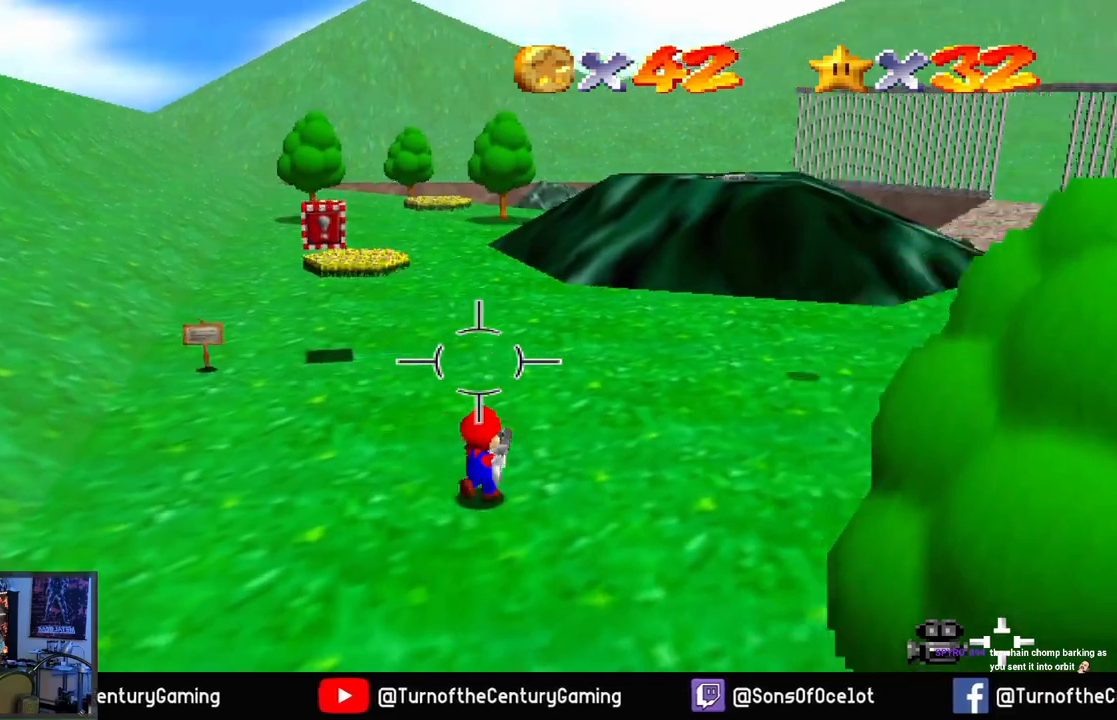
{"buttons": [], "left_stick": "up", "right_stick": "center", "events": [[284, "right_stick", "center"], [450, "left_stick", "up"]]}